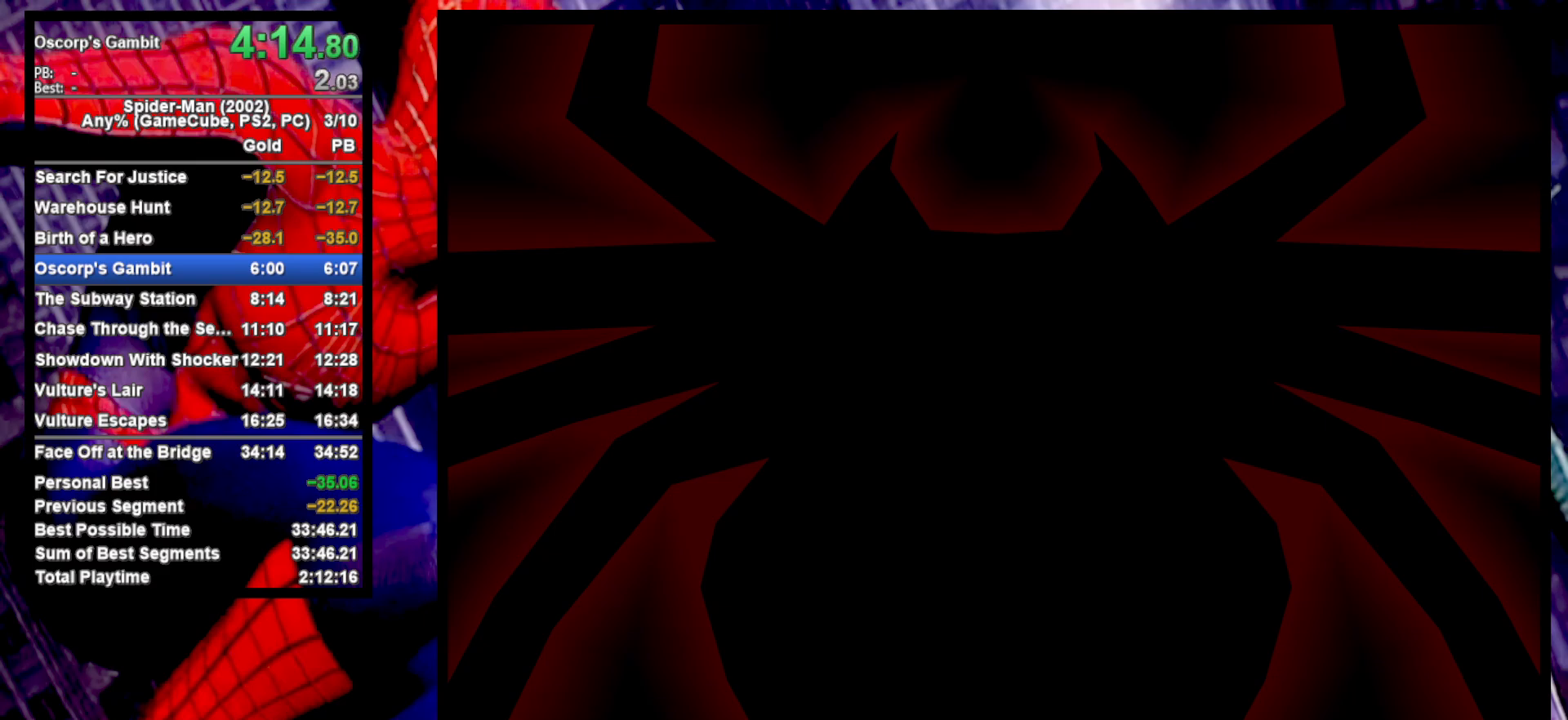
Gameplay with a controller (PlayStation layout); each line is a JSON object with the inputs held at the frame after it. "button_events" lists button changes between this image and that frame as [ms after this image, input, new state], when the widget could be followed in between (sticks are given only as held states). This document gives stick clicks only as held states, not as events.
{"buttons": ["CROSS"], "left_stick": "center", "right_stick": "center", "button_events": [[33, "CROSS", "down"], [100, "CROSS", "up"], [200, "CROSS", "down"], [283, "CROSS", "up"], [333, "CROSS", "down"], [433, "CROSS", "up"], [500, "CROSS", "down"]]}
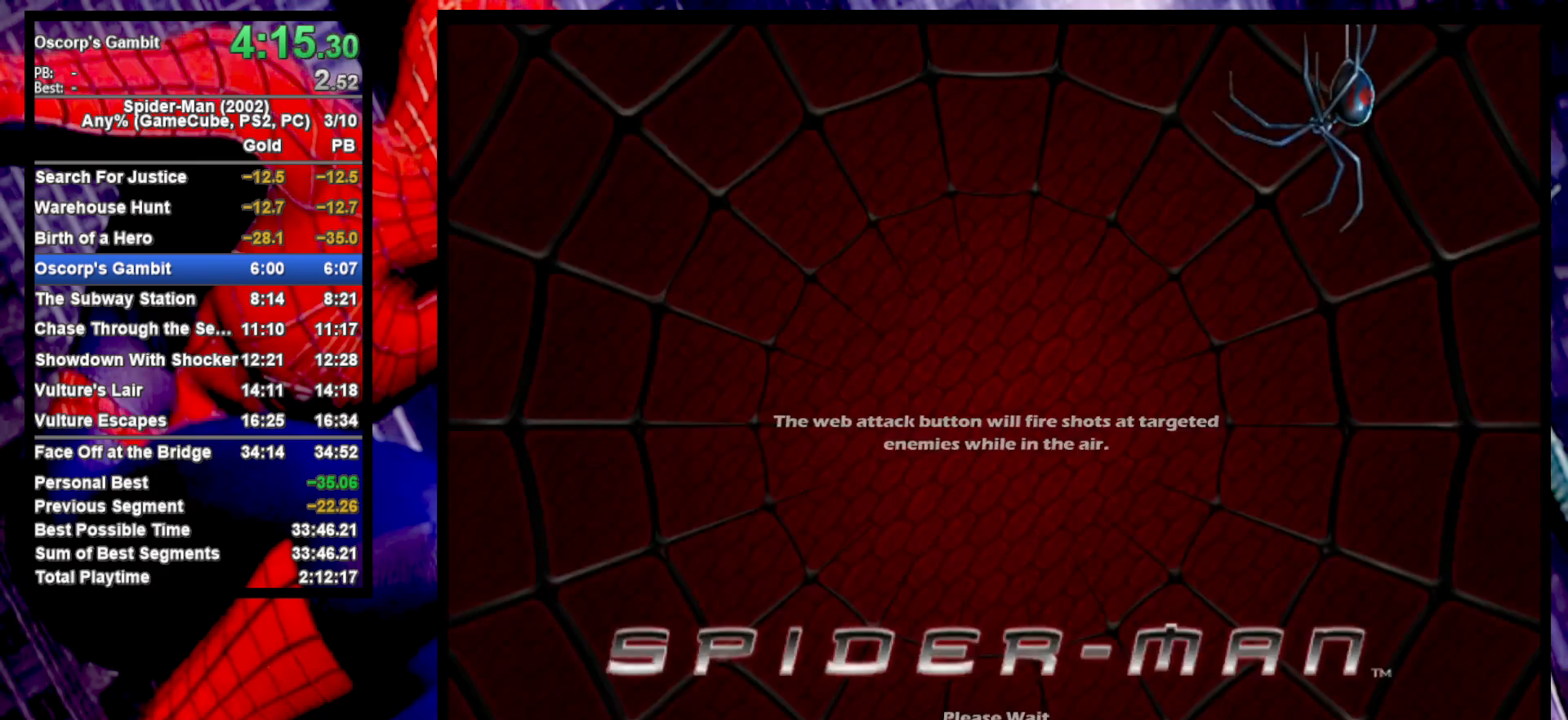
{"buttons": ["CROSS"], "left_stick": "center", "right_stick": "center", "button_events": [[67, "CROSS", "up"], [150, "CROSS", "down"], [233, "CROSS", "up"], [317, "CROSS", "down"], [417, "CROSS", "up"], [483, "CROSS", "down"]]}
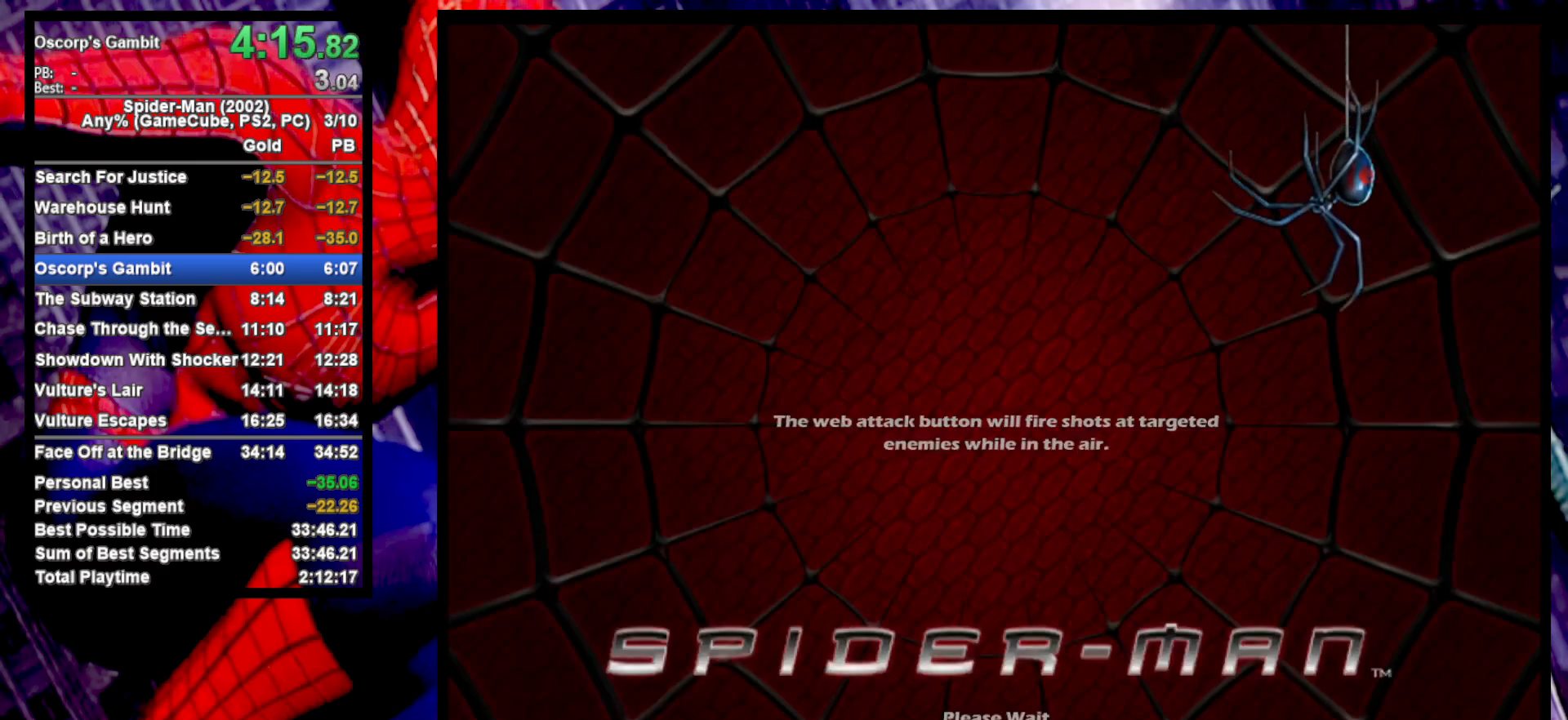
{"buttons": ["CROSS"], "left_stick": "center", "right_stick": "center", "button_events": [[67, "CROSS", "up"], [150, "CROSS", "down"], [233, "CROSS", "up"], [317, "CROSS", "down"], [383, "CROSS", "up"], [467, "CROSS", "down"]]}
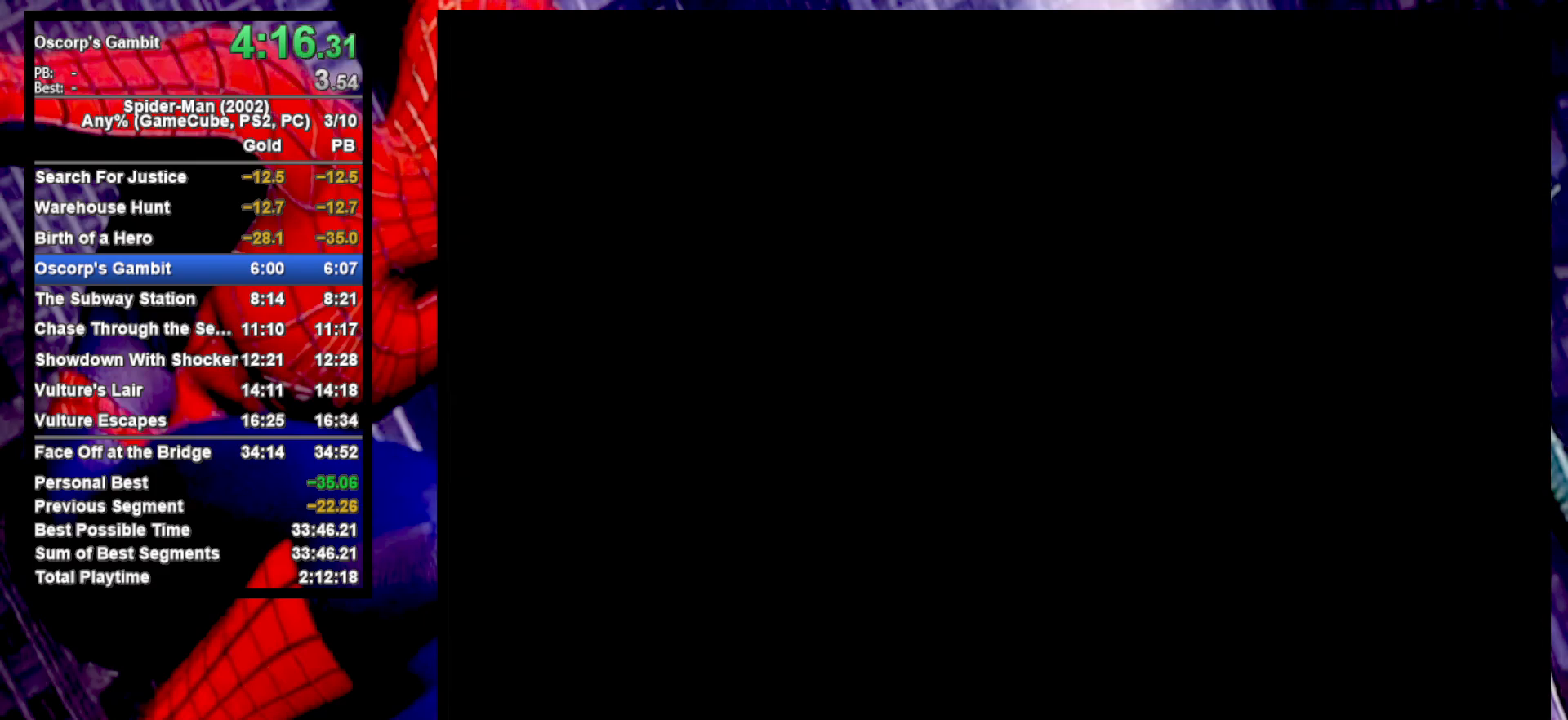
{"buttons": ["CROSS"], "left_stick": "center", "right_stick": "center", "button_events": [[33, "CROSS", "up"], [133, "CROSS", "down"], [233, "CROSS", "up"], [300, "CROSS", "down"], [400, "CROSS", "up"], [467, "CROSS", "down"]]}
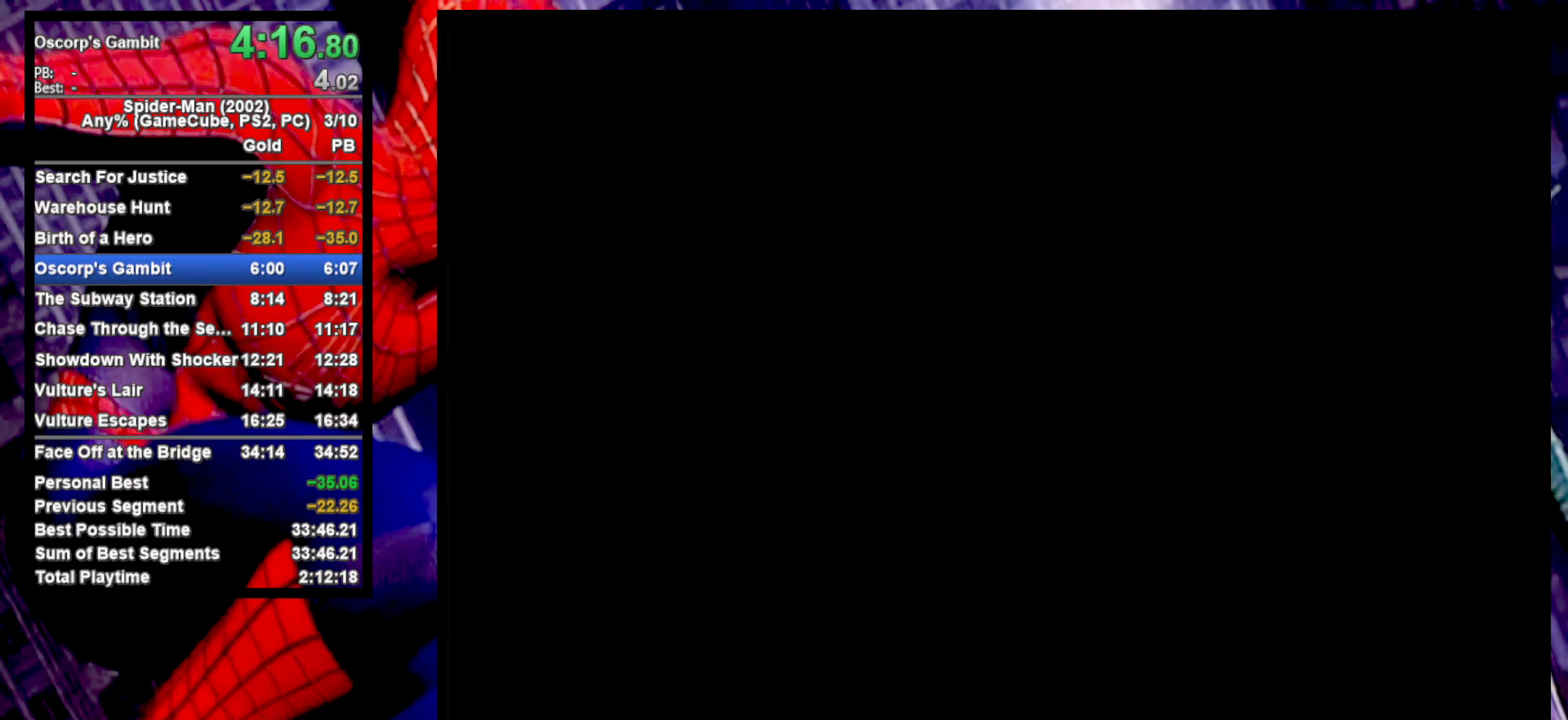
{"buttons": [], "left_stick": "center", "right_stick": "center", "button_events": [[50, "CROSS", "up"], [117, "CROSS", "down"], [200, "CROSS", "up"], [267, "CROSS", "down"], [350, "CROSS", "up"], [433, "CROSS", "down"], [500, "CROSS", "up"]]}
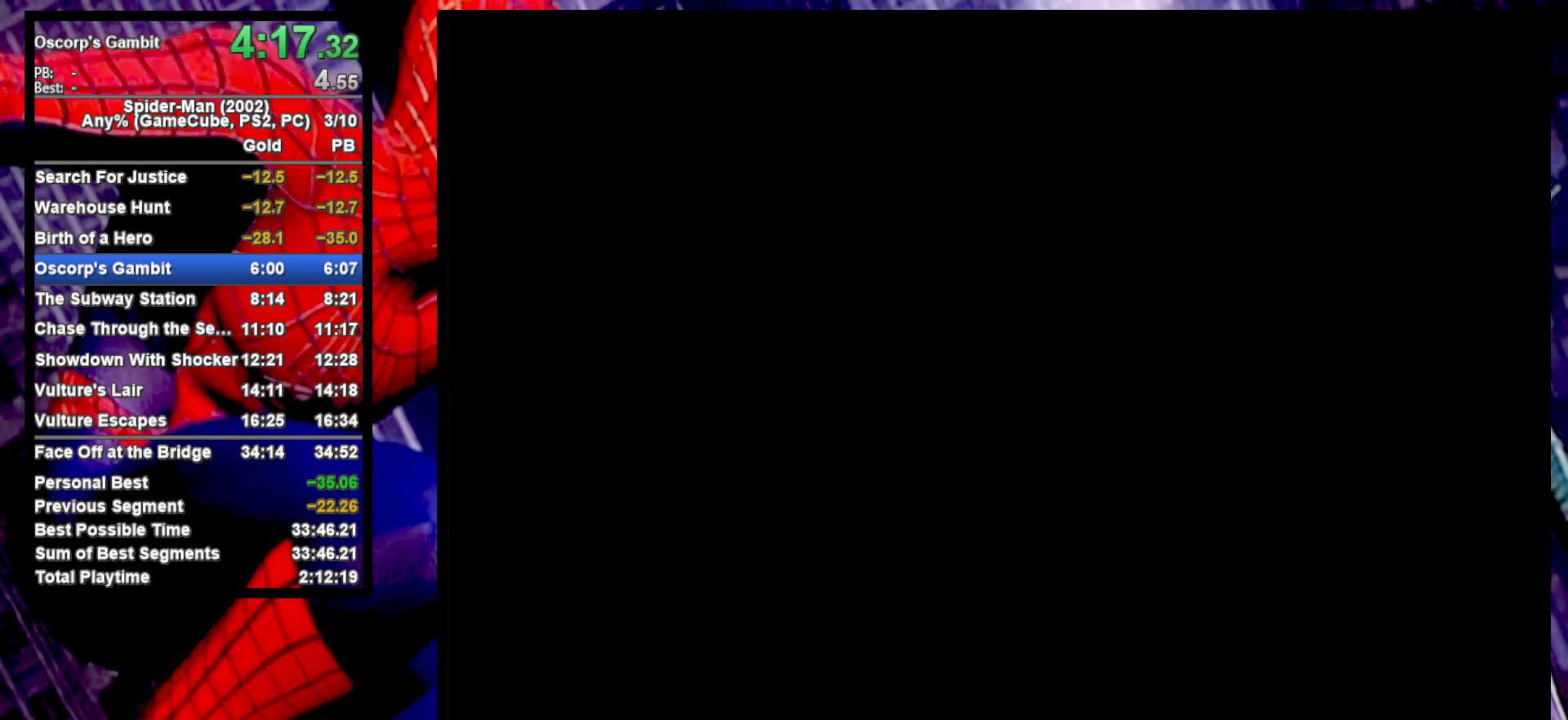
{"buttons": ["CROSS"], "left_stick": "center", "right_stick": "center", "button_events": [[83, "CROSS", "down"], [167, "CROSS", "up"], [250, "CROSS", "down"], [350, "CROSS", "up"], [450, "CROSS", "down"]]}
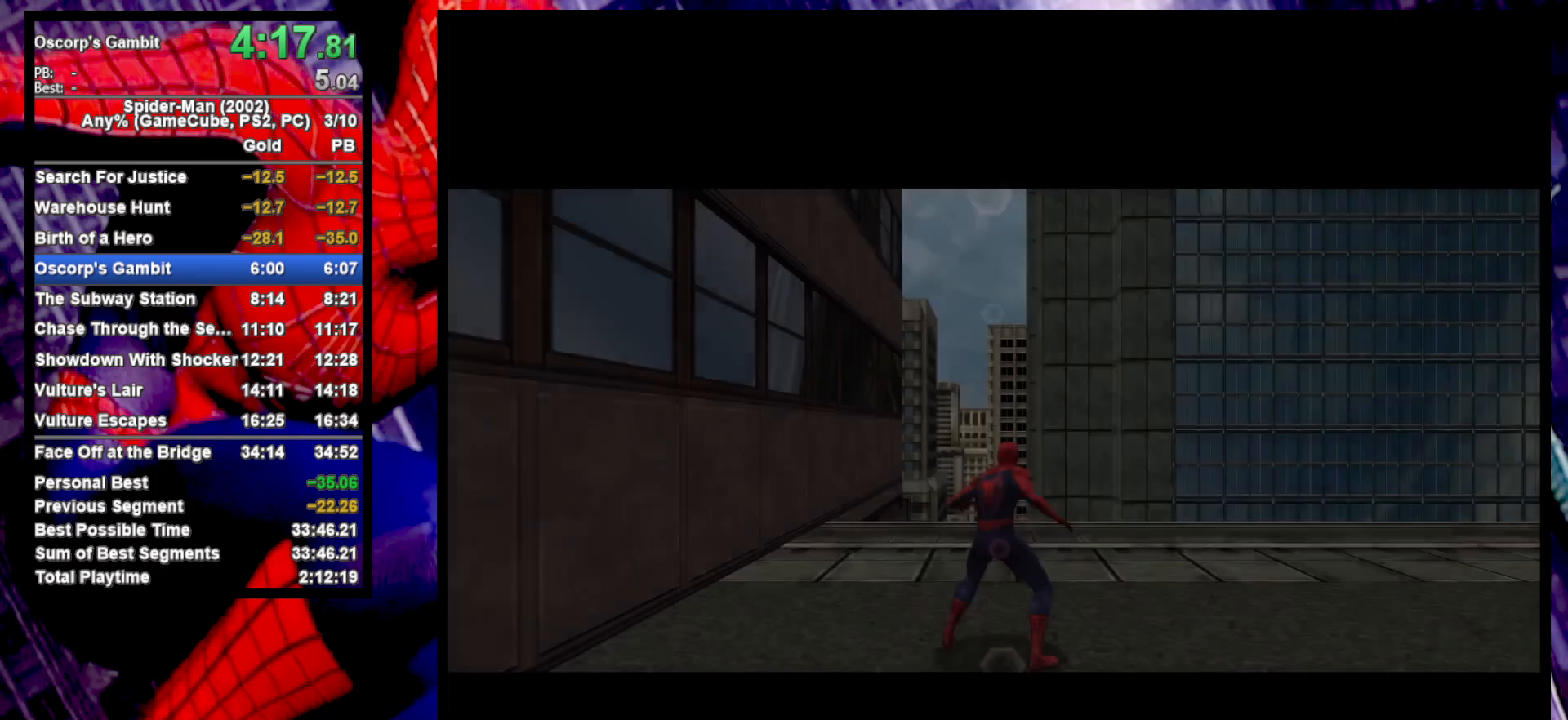
{"buttons": [], "left_stick": "center", "right_stick": "center", "button_events": [[17, "CROSS", "up"], [100, "CROSS", "down"], [167, "CROSS", "up"], [233, "CROSS", "down"], [333, "CROSS", "up"], [400, "CROSS", "down"], [483, "CROSS", "up"]]}
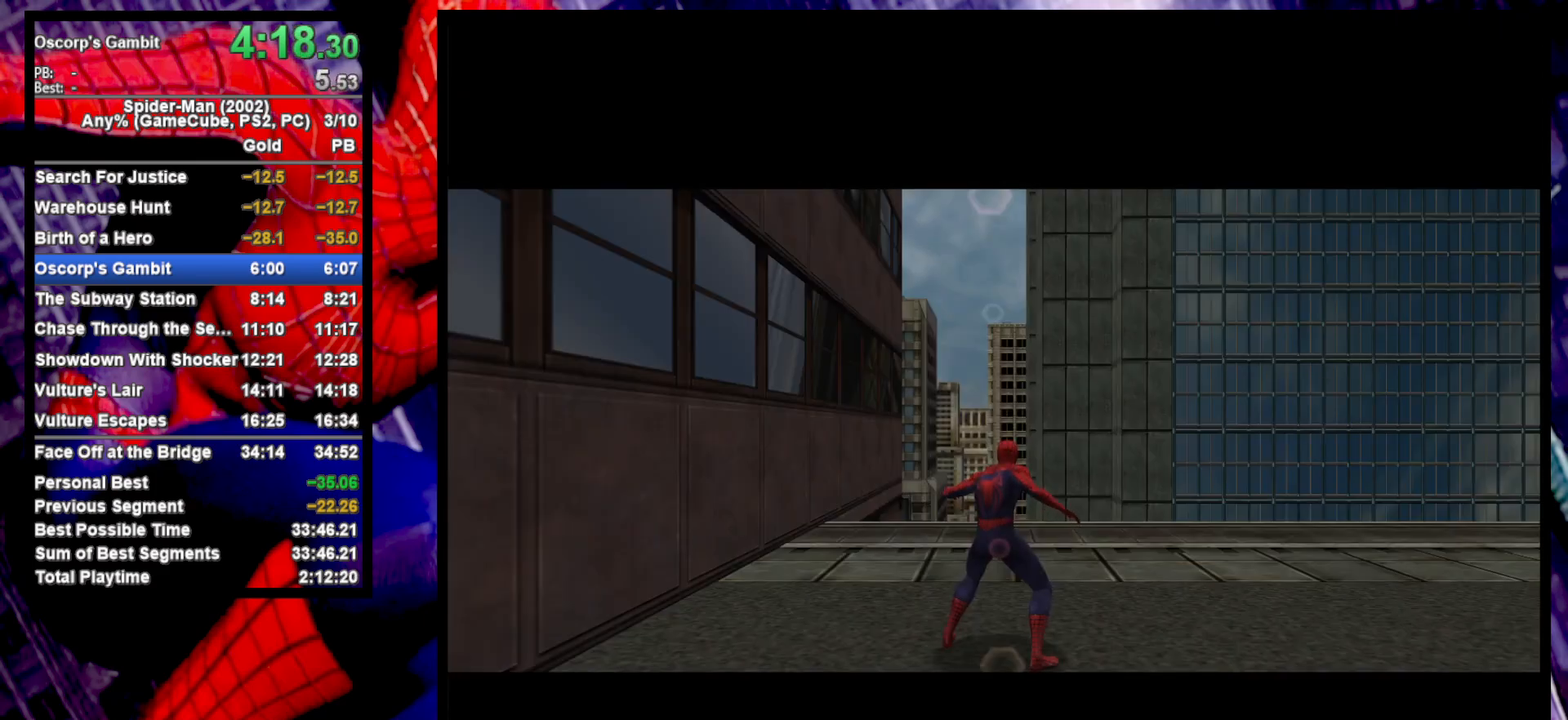
{"buttons": [], "left_stick": "center", "right_stick": "center", "button_events": [[50, "CROSS", "down"], [167, "CROSS", "up"], [217, "CROSS", "down"], [333, "CROSS", "up"], [400, "CROSS", "down"], [467, "CROSS", "up"]]}
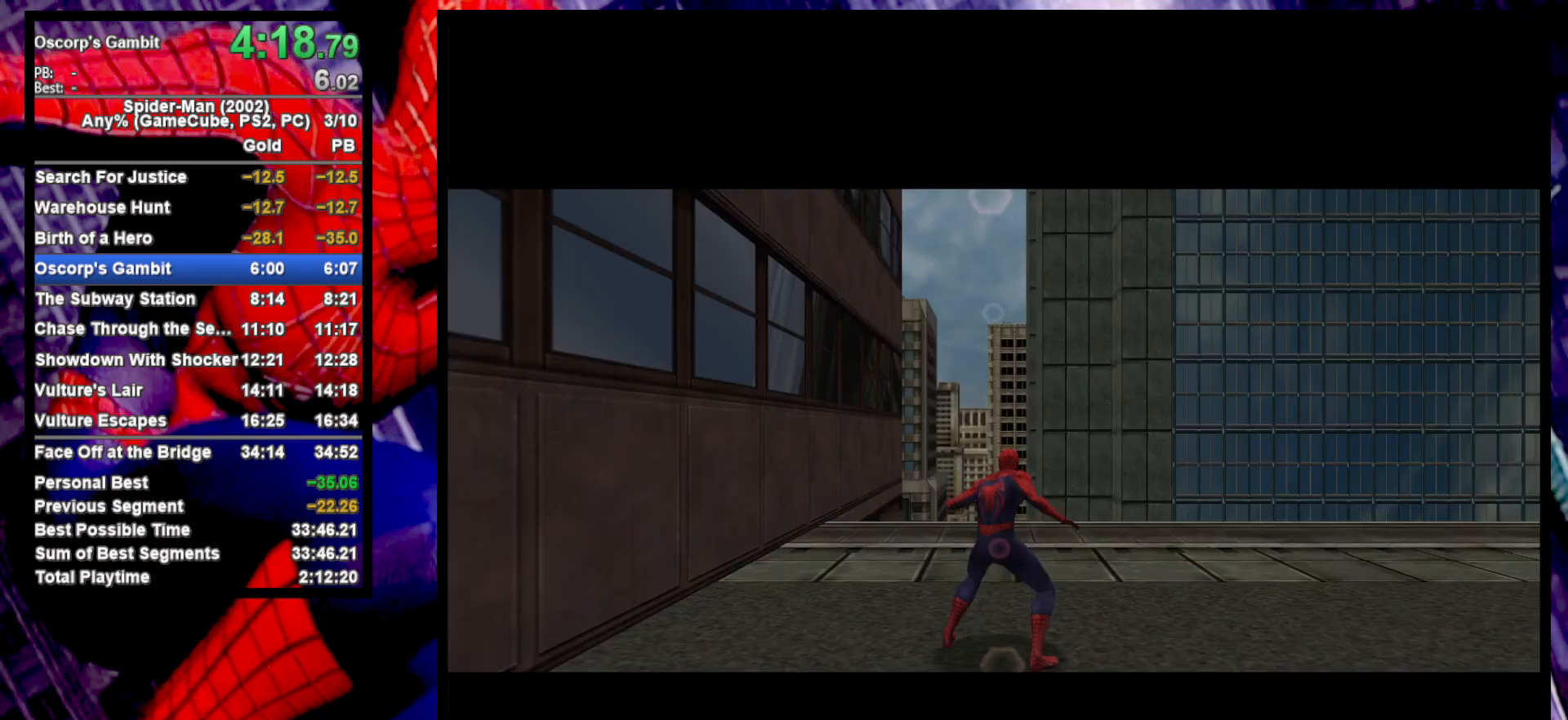
{"buttons": [], "left_stick": "center", "right_stick": "center", "button_events": [[50, "CROSS", "down"], [117, "CROSS", "up"], [217, "CROSS", "down"], [283, "CROSS", "up"], [350, "CROSS", "down"], [433, "CROSS", "up"]]}
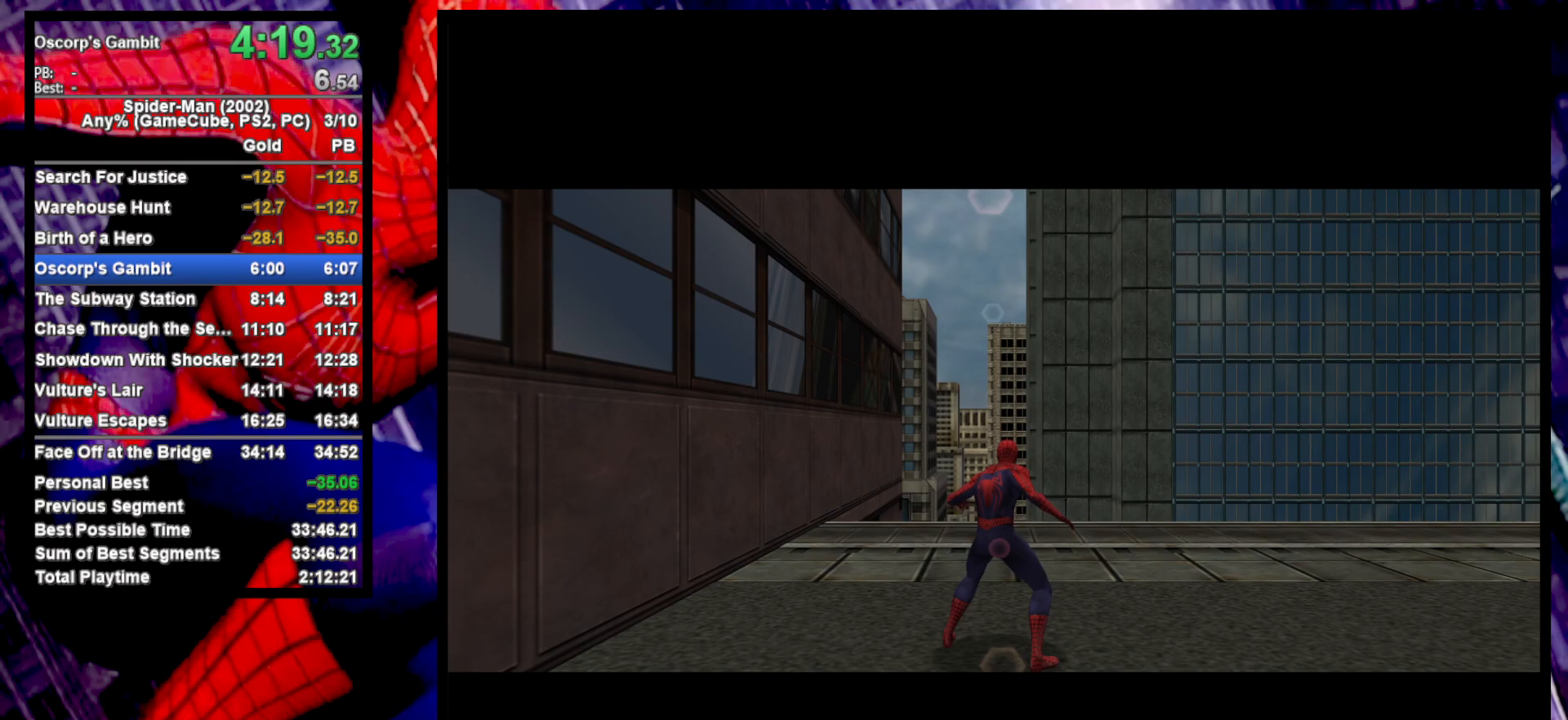
{"buttons": [], "left_stick": "center", "right_stick": "center", "button_events": [[17, "CROSS", "down"], [100, "CROSS", "up"], [183, "CROSS", "down"], [267, "CROSS", "up"], [350, "CROSS", "down"], [450, "CROSS", "up"]]}
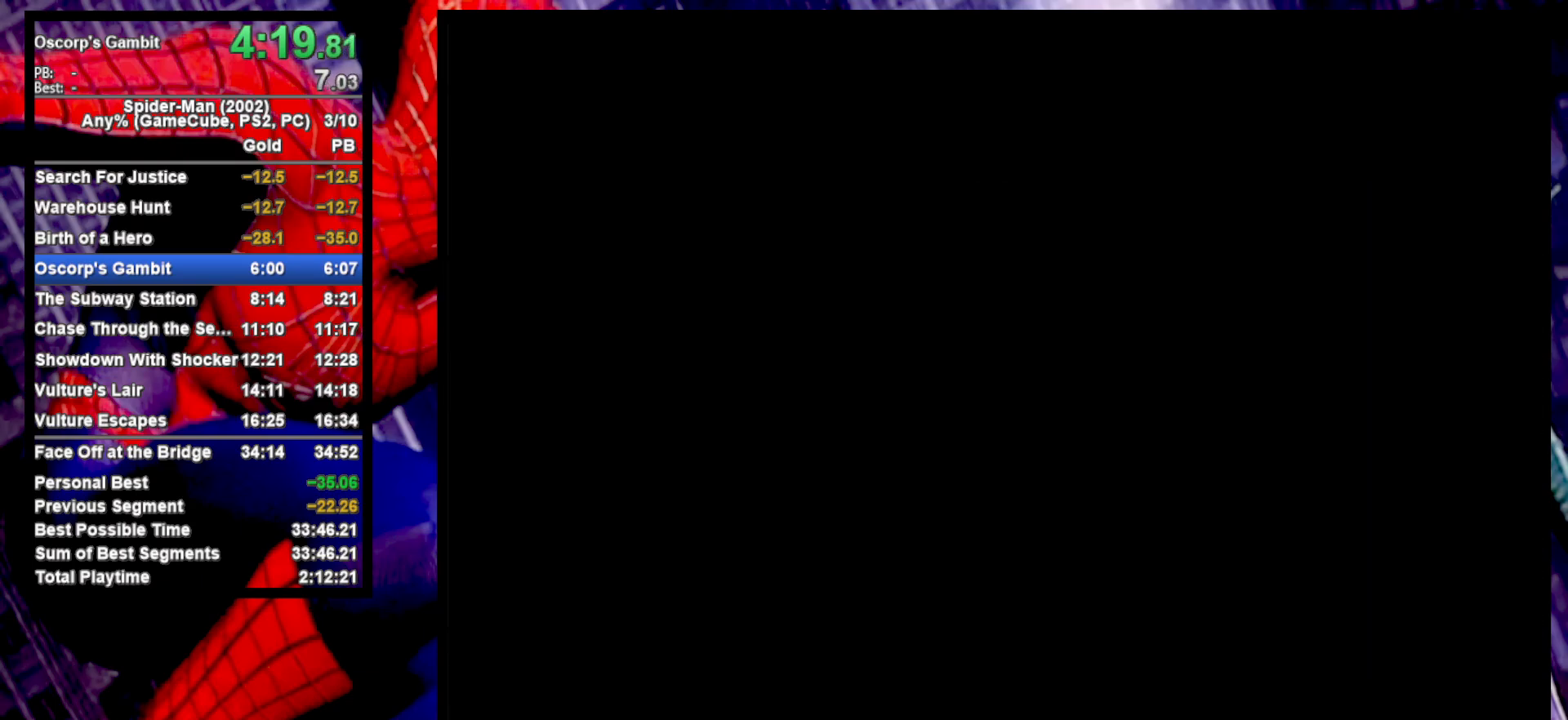
{"buttons": [], "left_stick": "center", "right_stick": "center", "button_events": []}
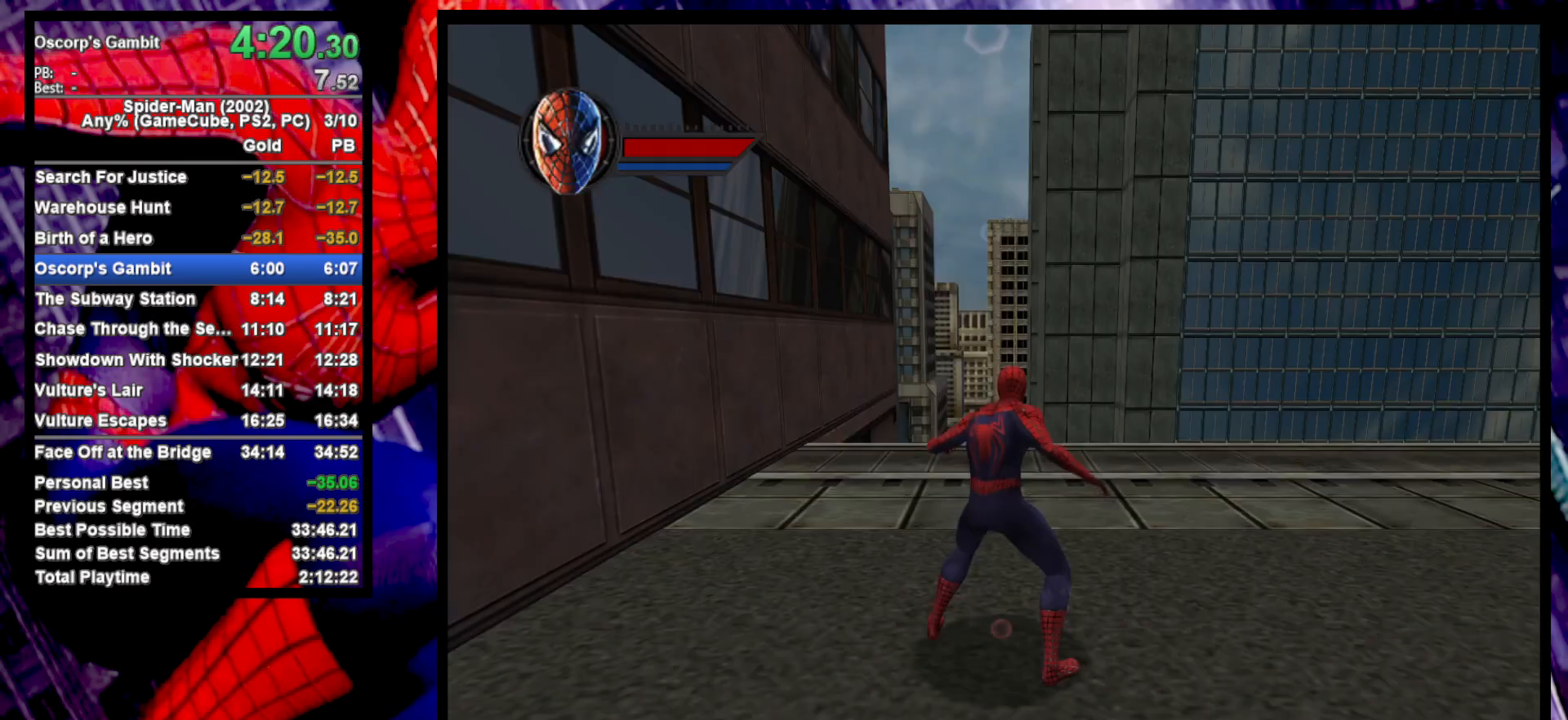
{"buttons": [], "left_stick": "center", "right_stick": "center", "button_events": [[333, "R2", "down"], [500, "R2", "up"]]}
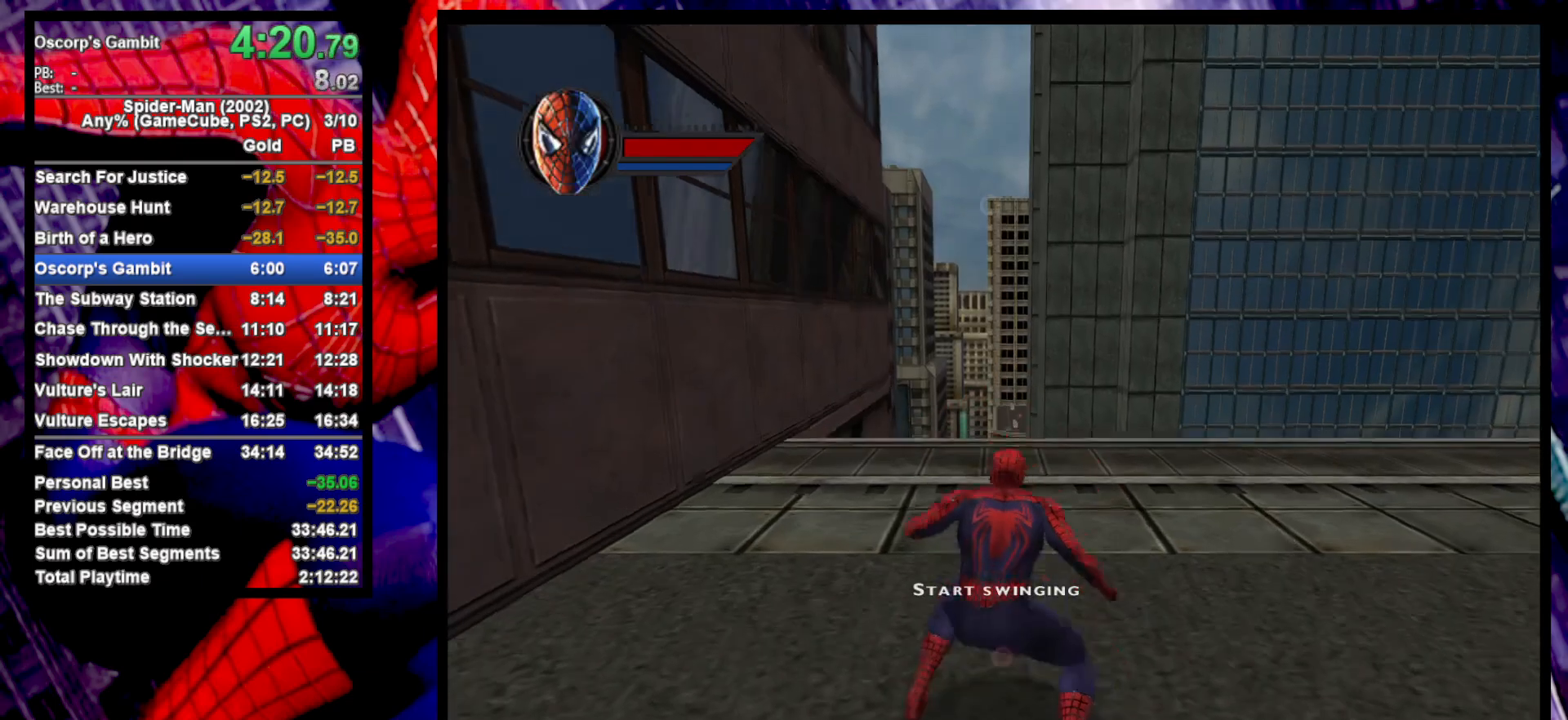
{"buttons": ["CROSS"], "left_stick": "down", "right_stick": "center", "button_events": [[500, "CROSS", "down"]]}
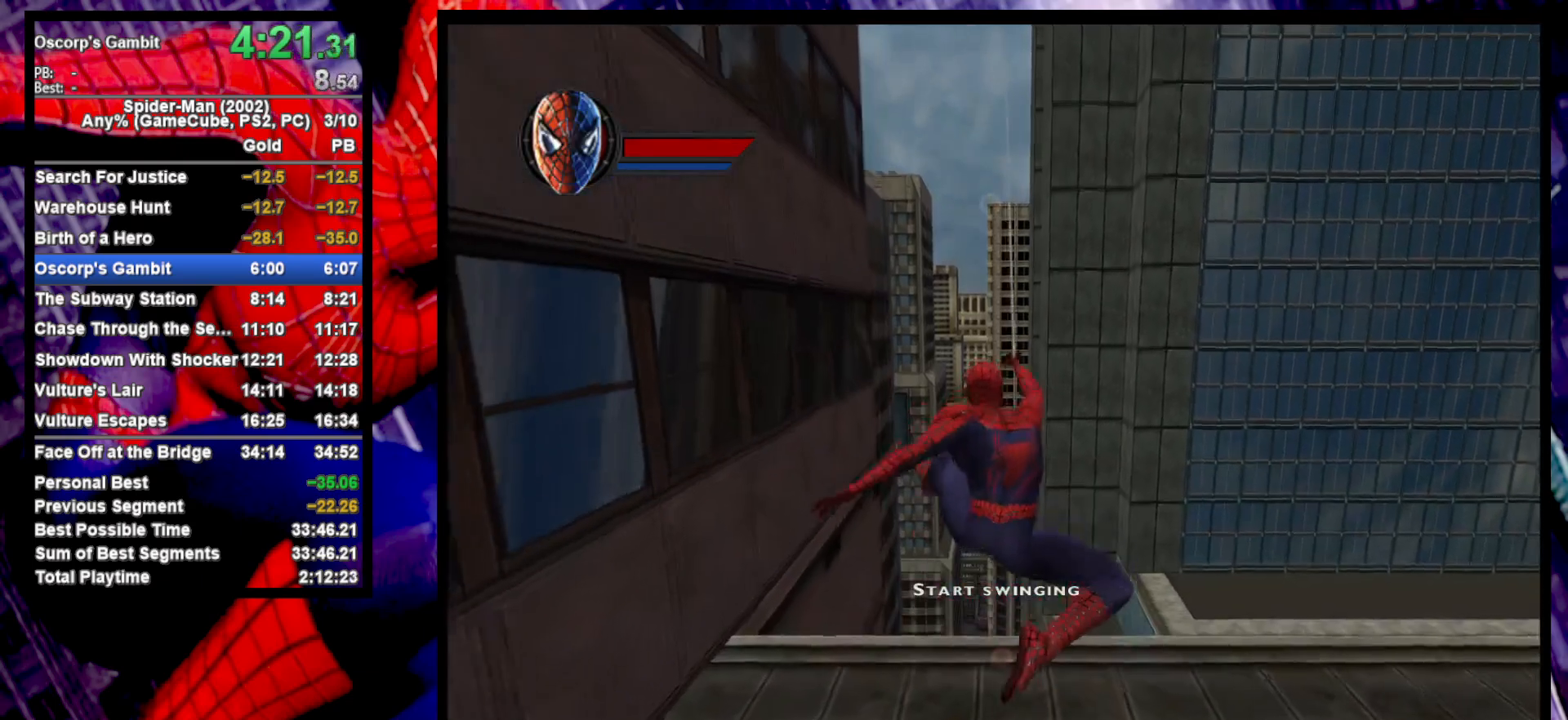
{"buttons": [], "left_stick": "down", "right_stick": "center", "button_events": [[67, "CROSS", "up"], [133, "CROSS", "down"], [233, "CROSS", "up"]]}
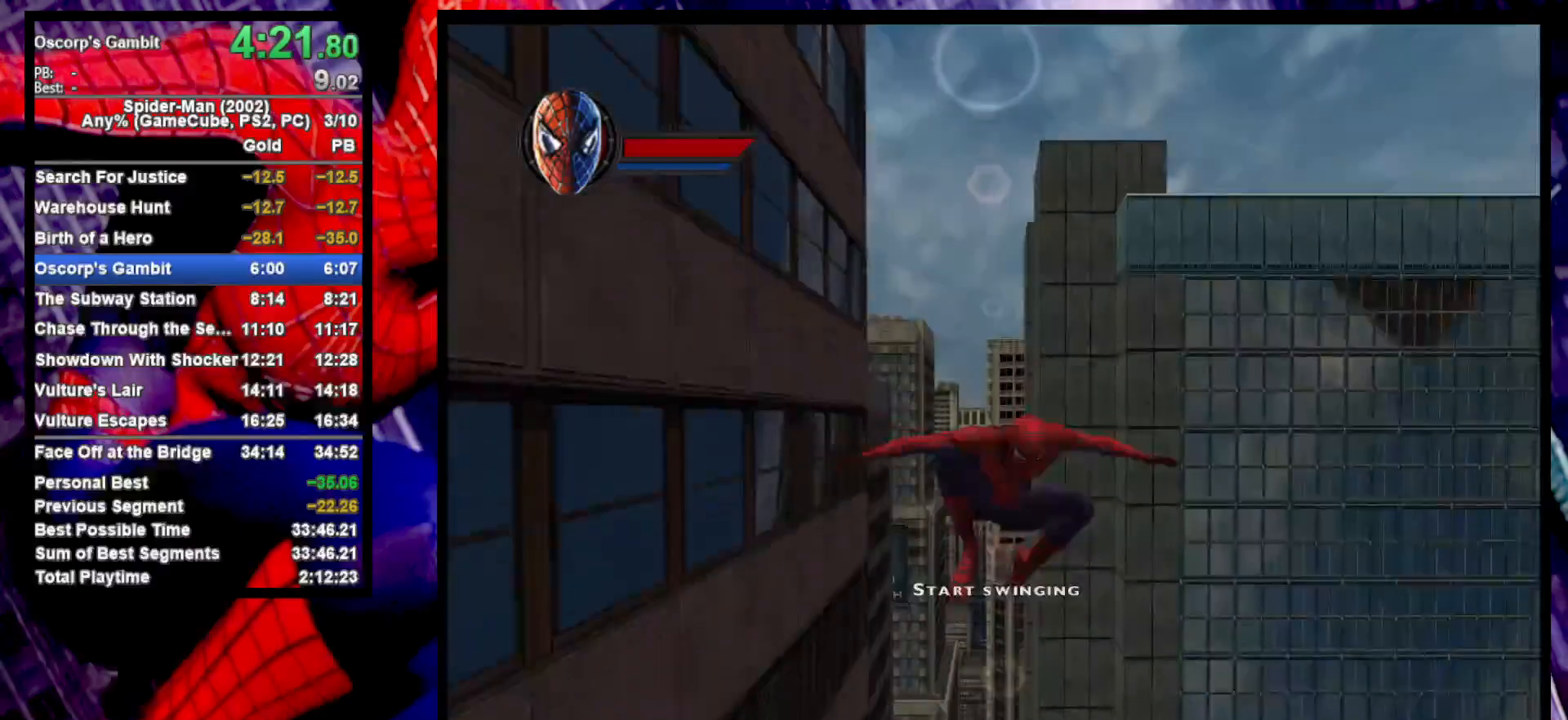
{"buttons": [], "left_stick": "down", "right_stick": "center", "button_events": []}
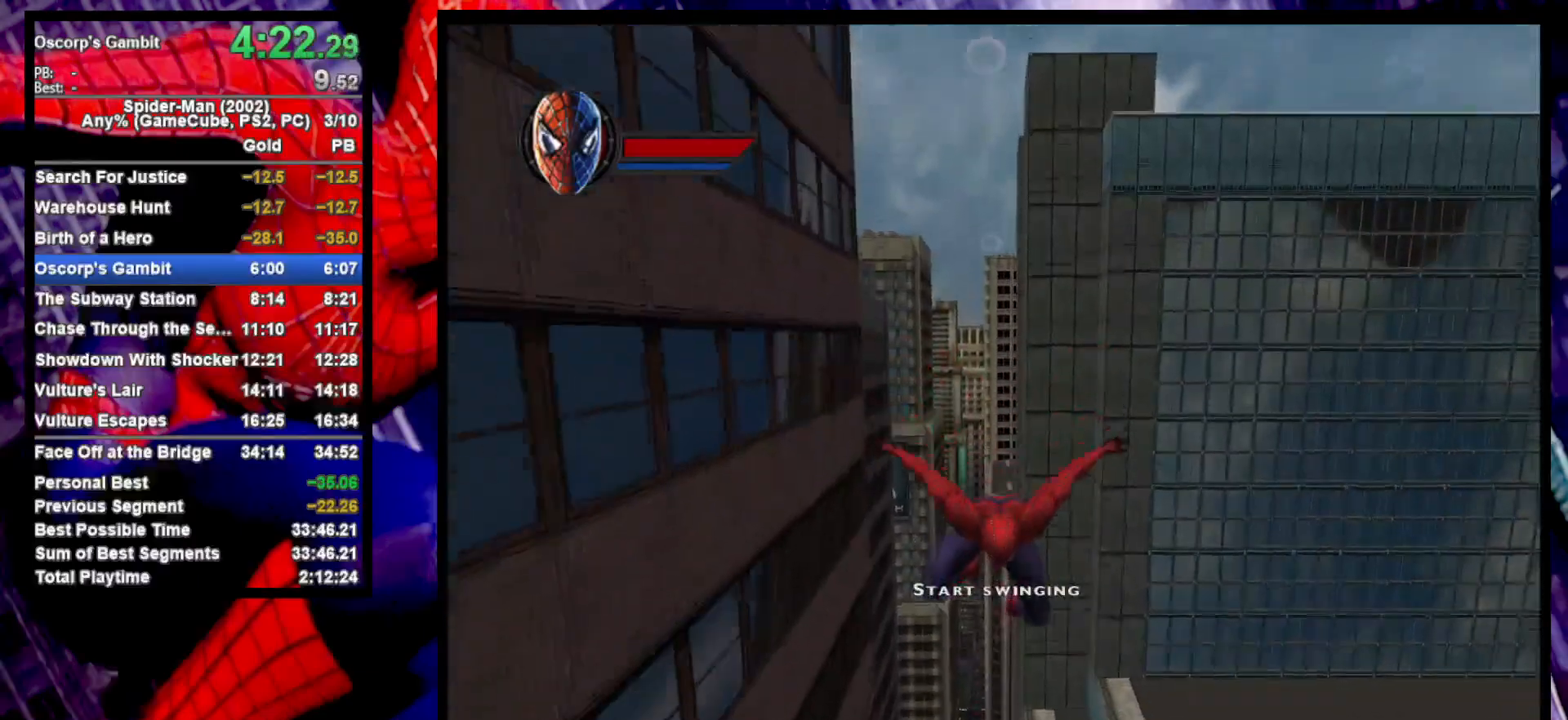
{"buttons": [], "left_stick": "down", "right_stick": "center", "button_events": []}
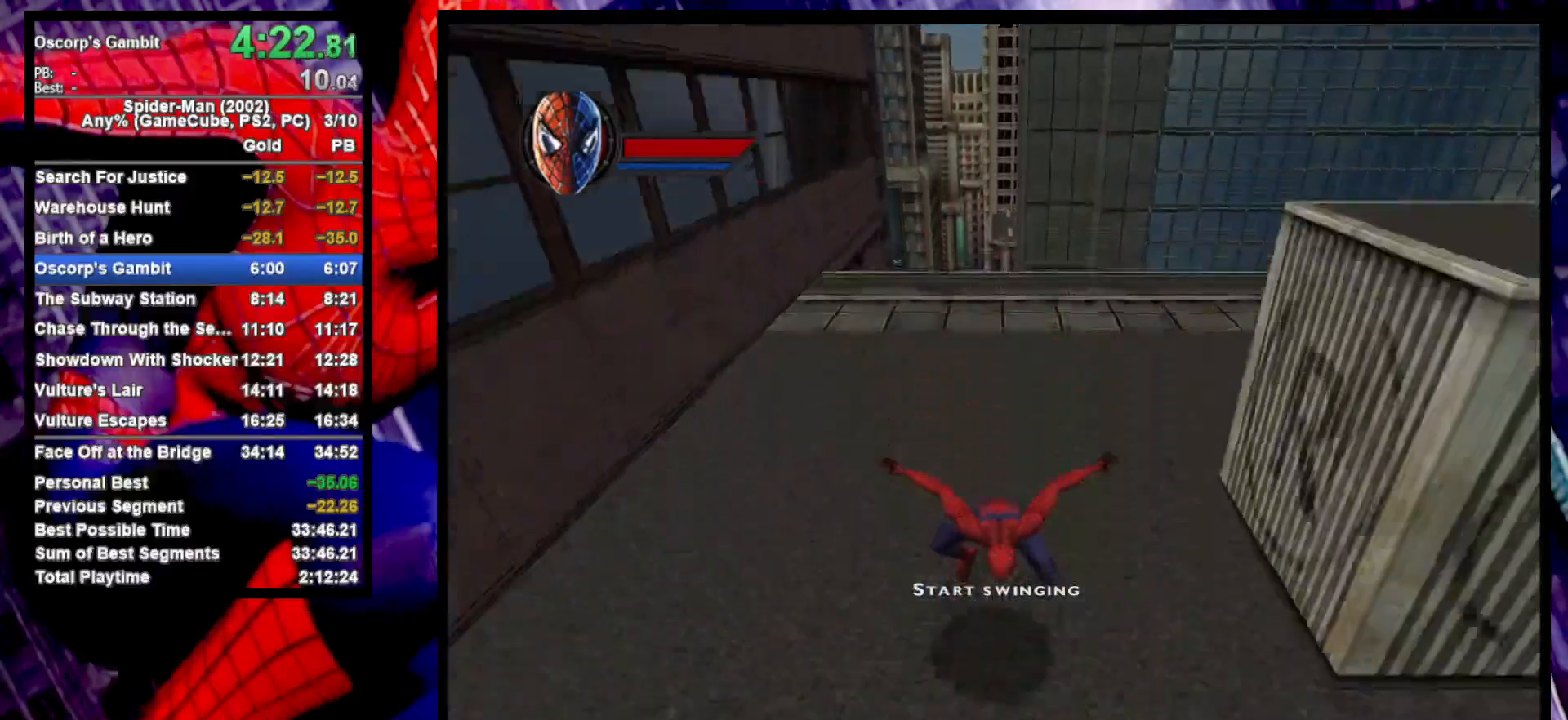
{"buttons": [], "left_stick": "up", "right_stick": "center", "button_events": []}
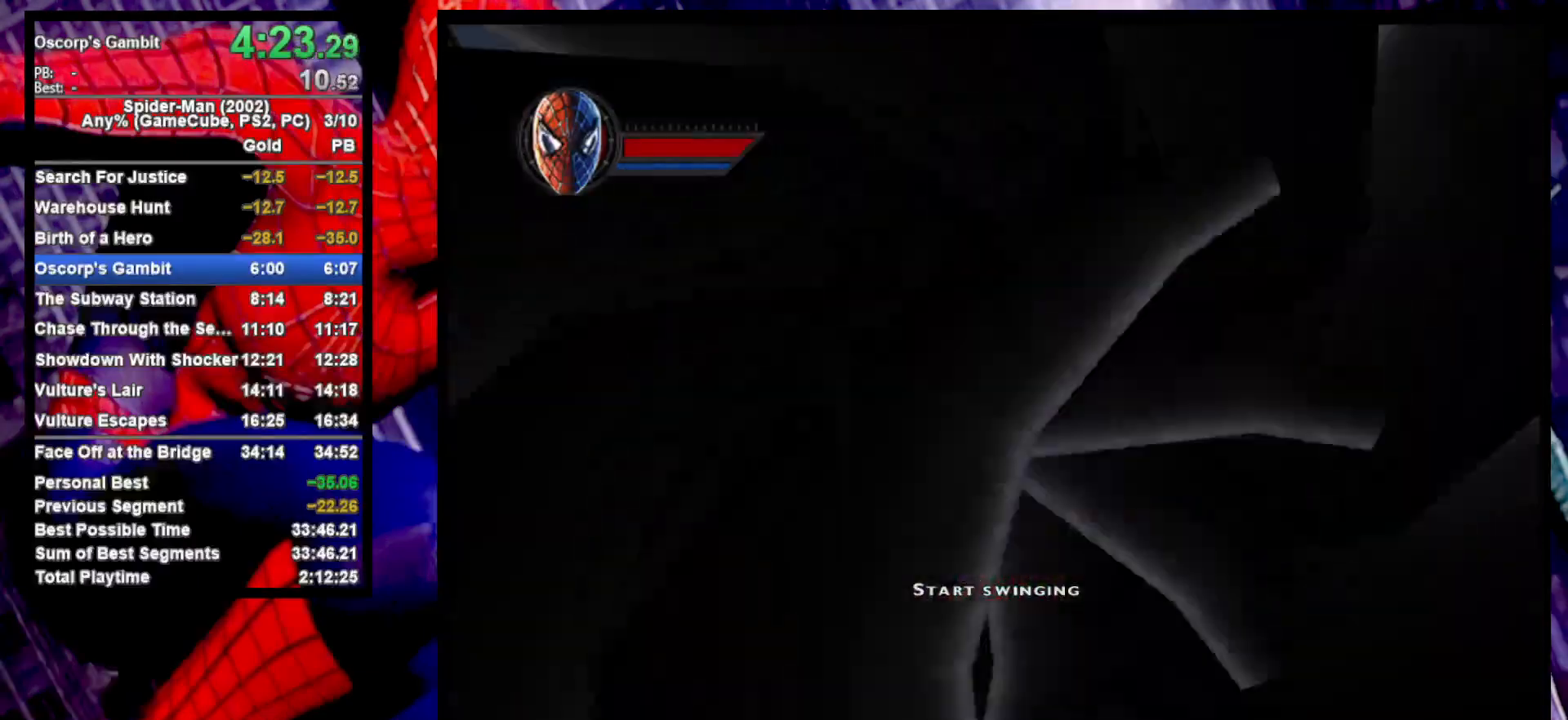
{"buttons": [], "left_stick": "center", "right_stick": "center", "button_events": []}
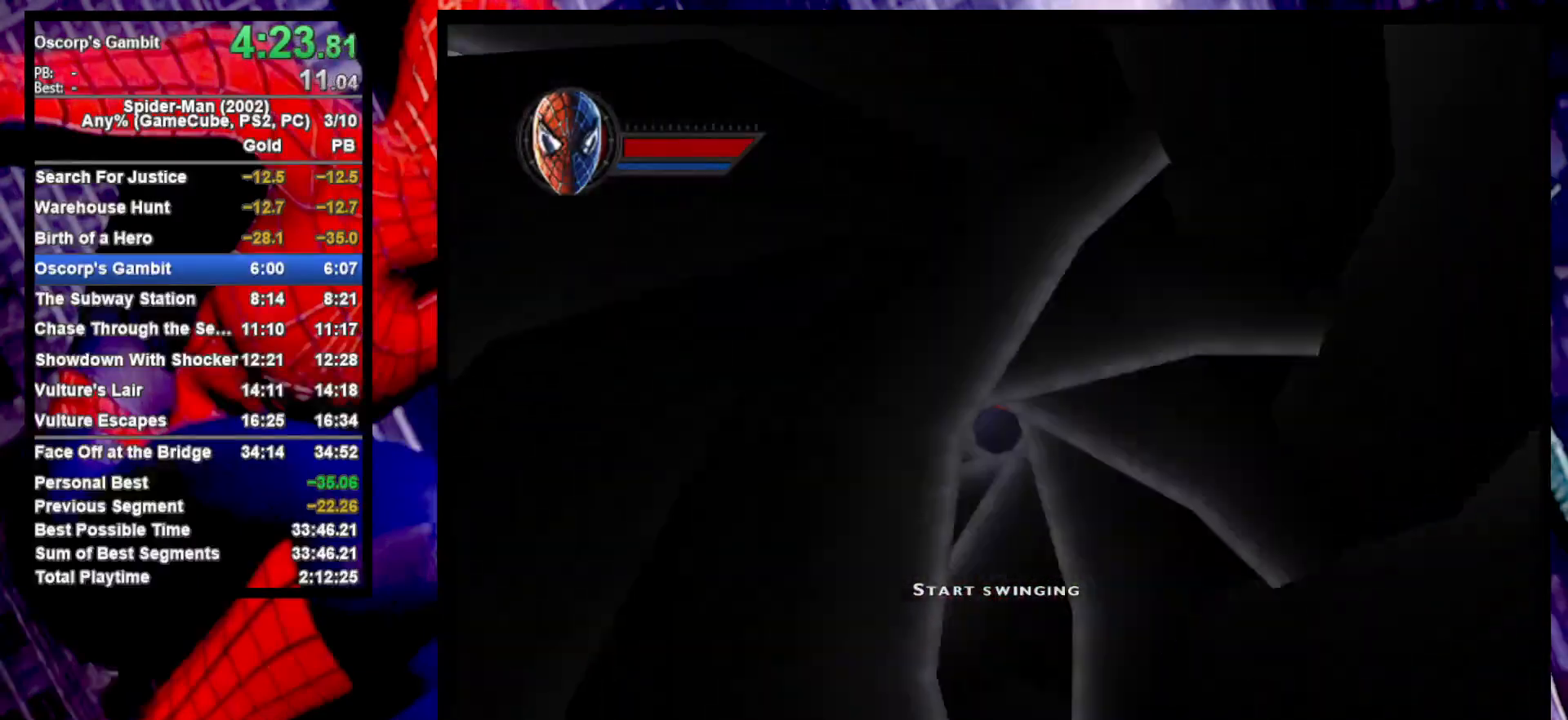
{"buttons": [], "left_stick": "center", "right_stick": "center", "button_events": []}
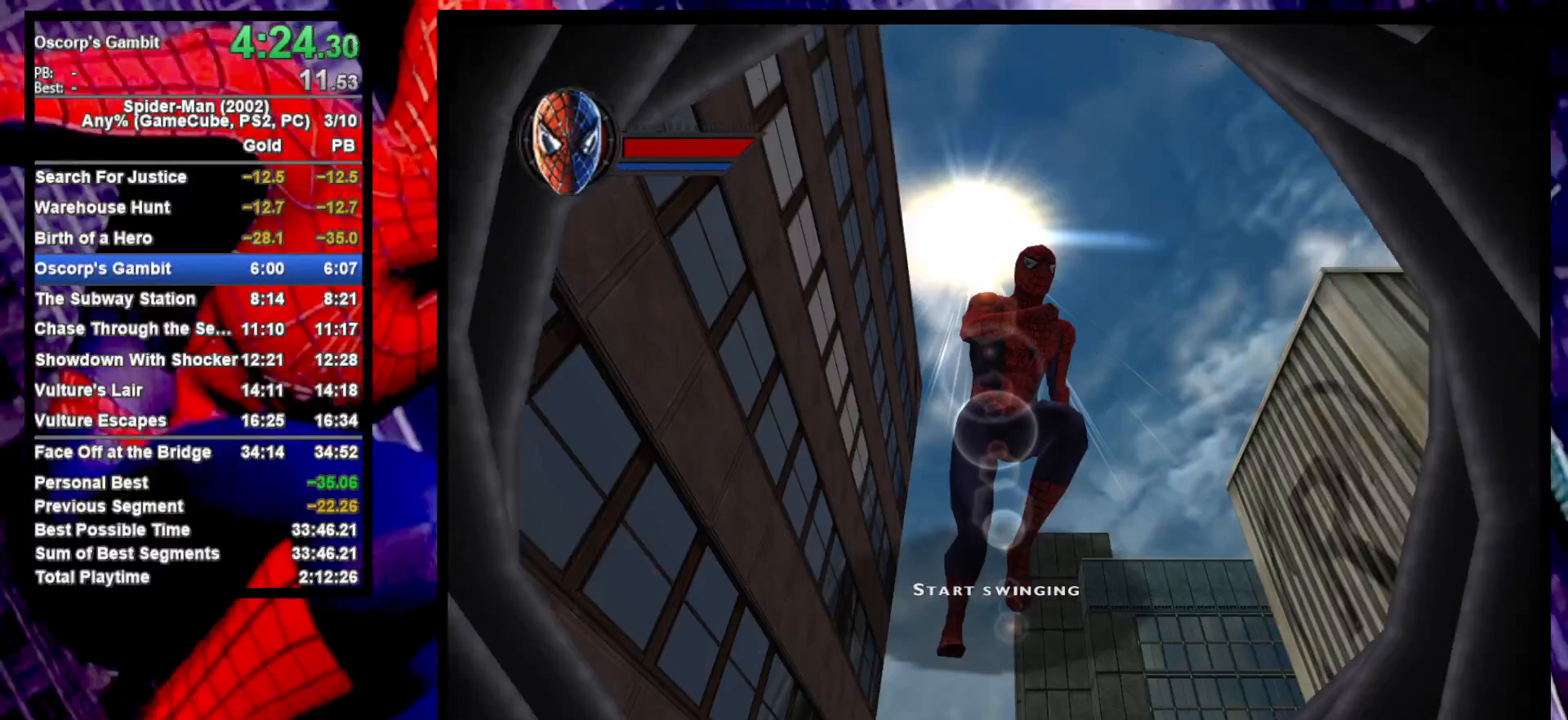
{"buttons": [], "left_stick": "center", "right_stick": "center", "button_events": []}
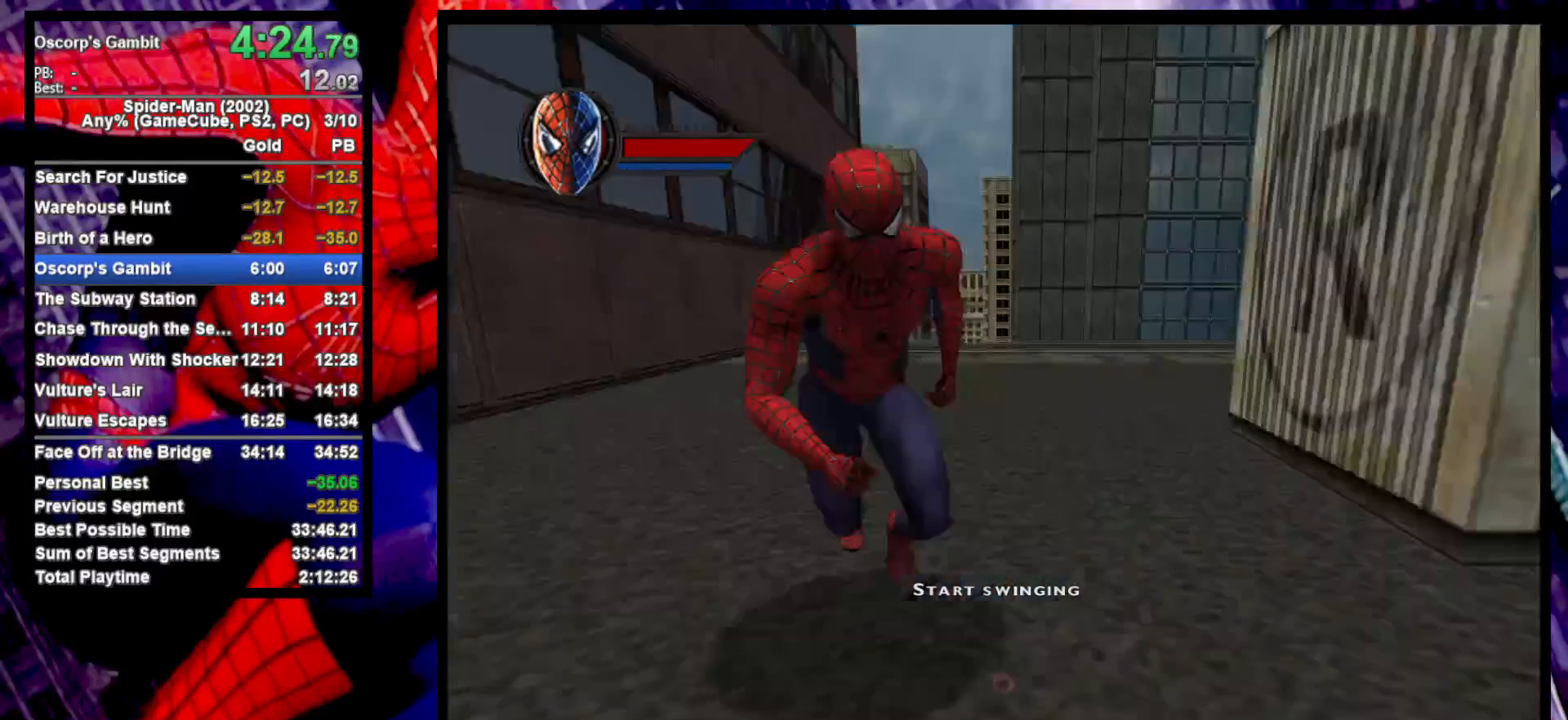
{"buttons": [], "left_stick": "center", "right_stick": "center", "button_events": []}
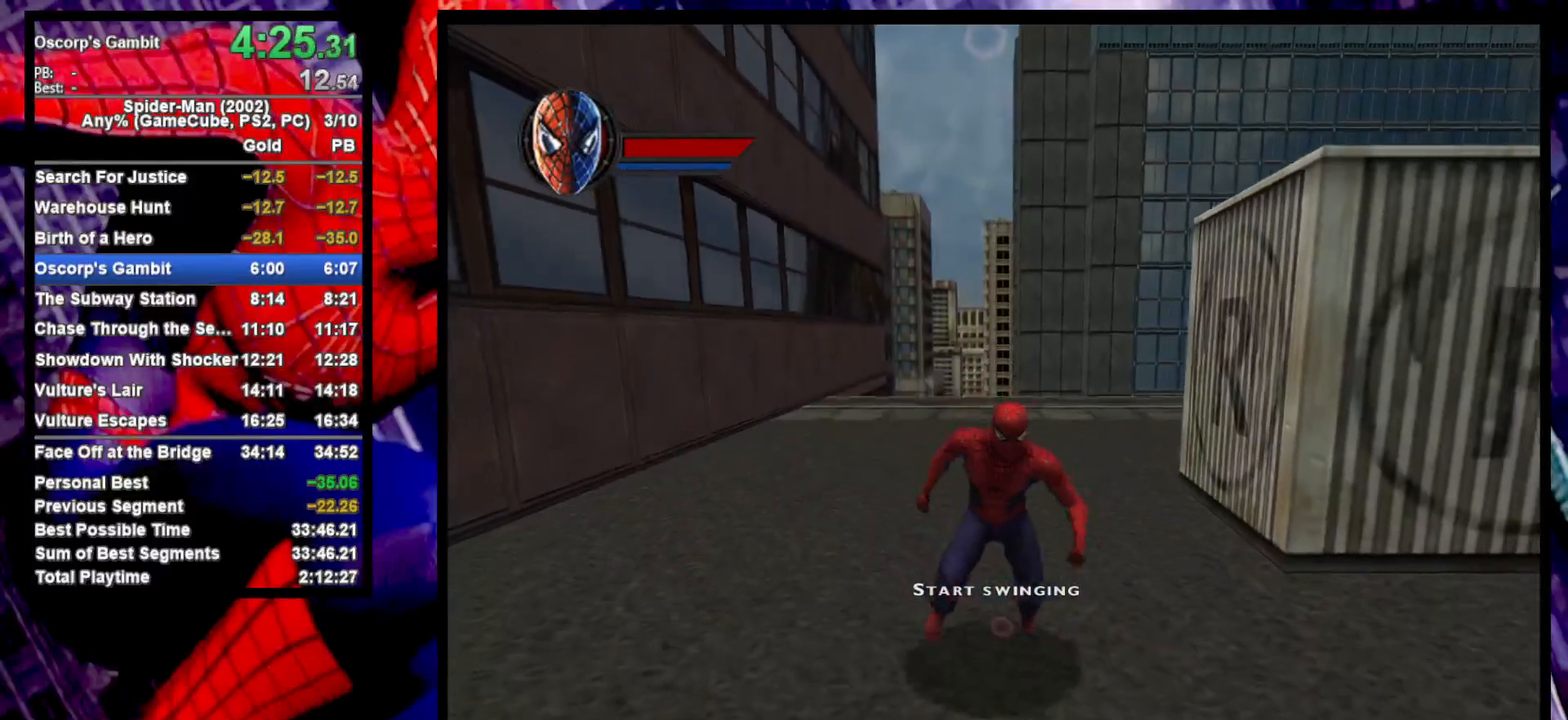
{"buttons": [], "left_stick": "up", "right_stick": "center", "button_events": []}
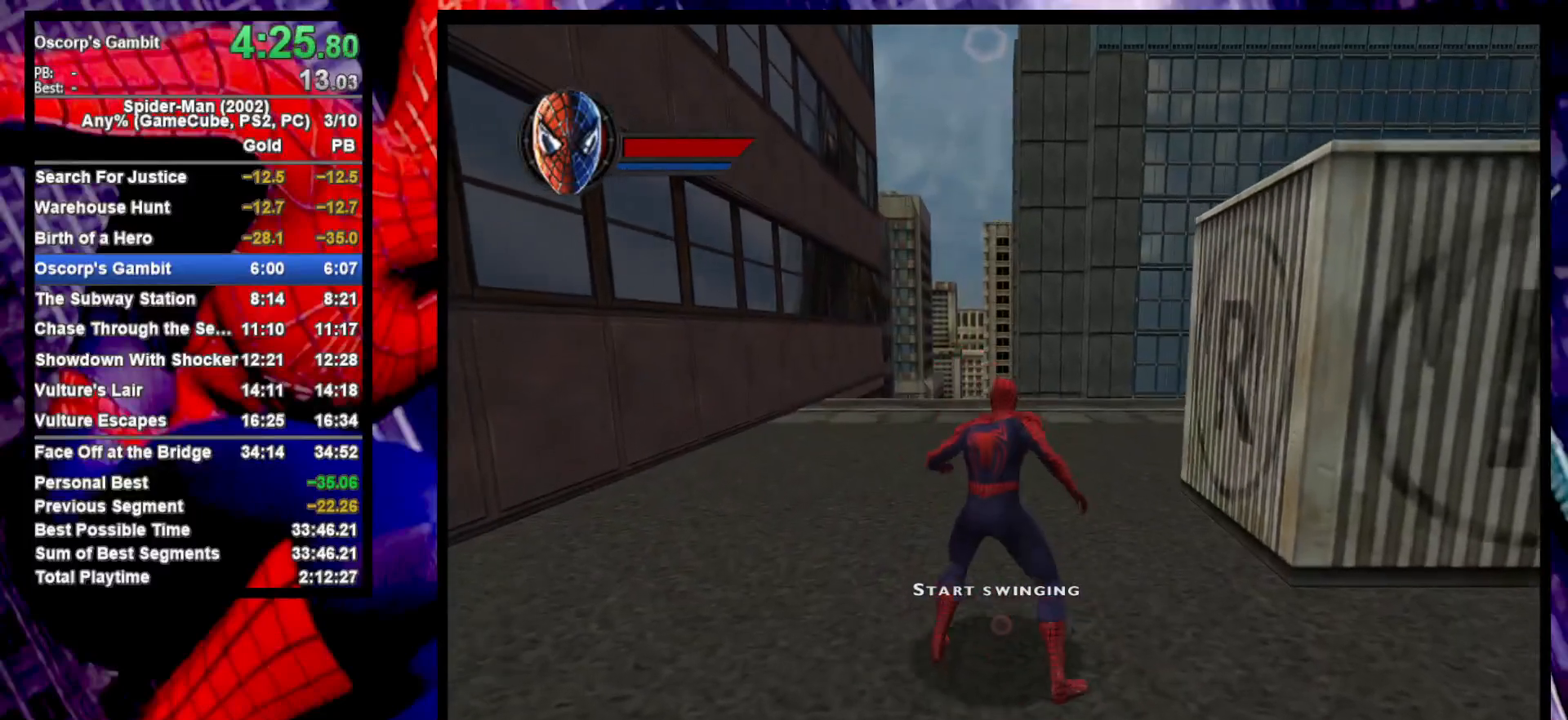
{"buttons": [], "left_stick": "up", "right_stick": "center", "button_events": []}
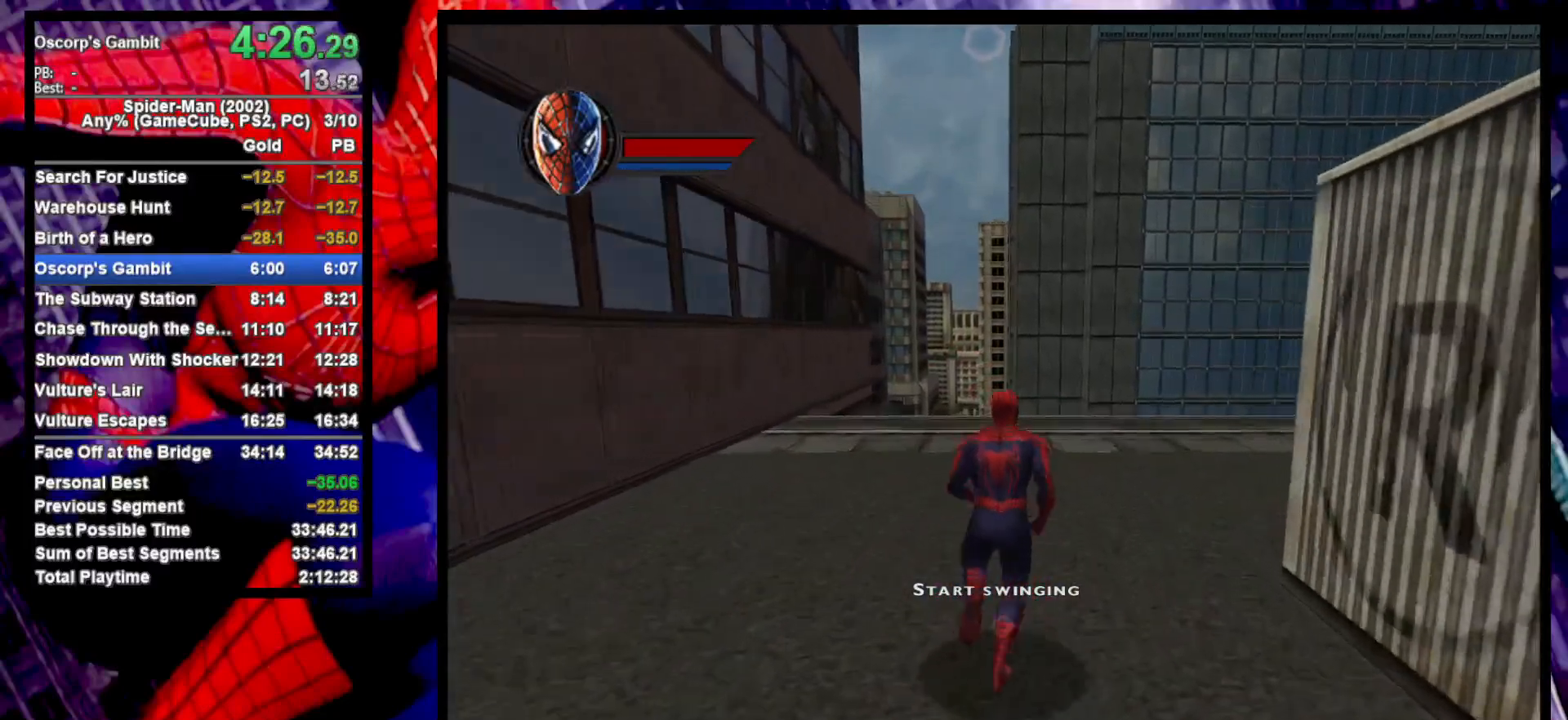
{"buttons": [], "left_stick": "center", "right_stick": "center", "button_events": []}
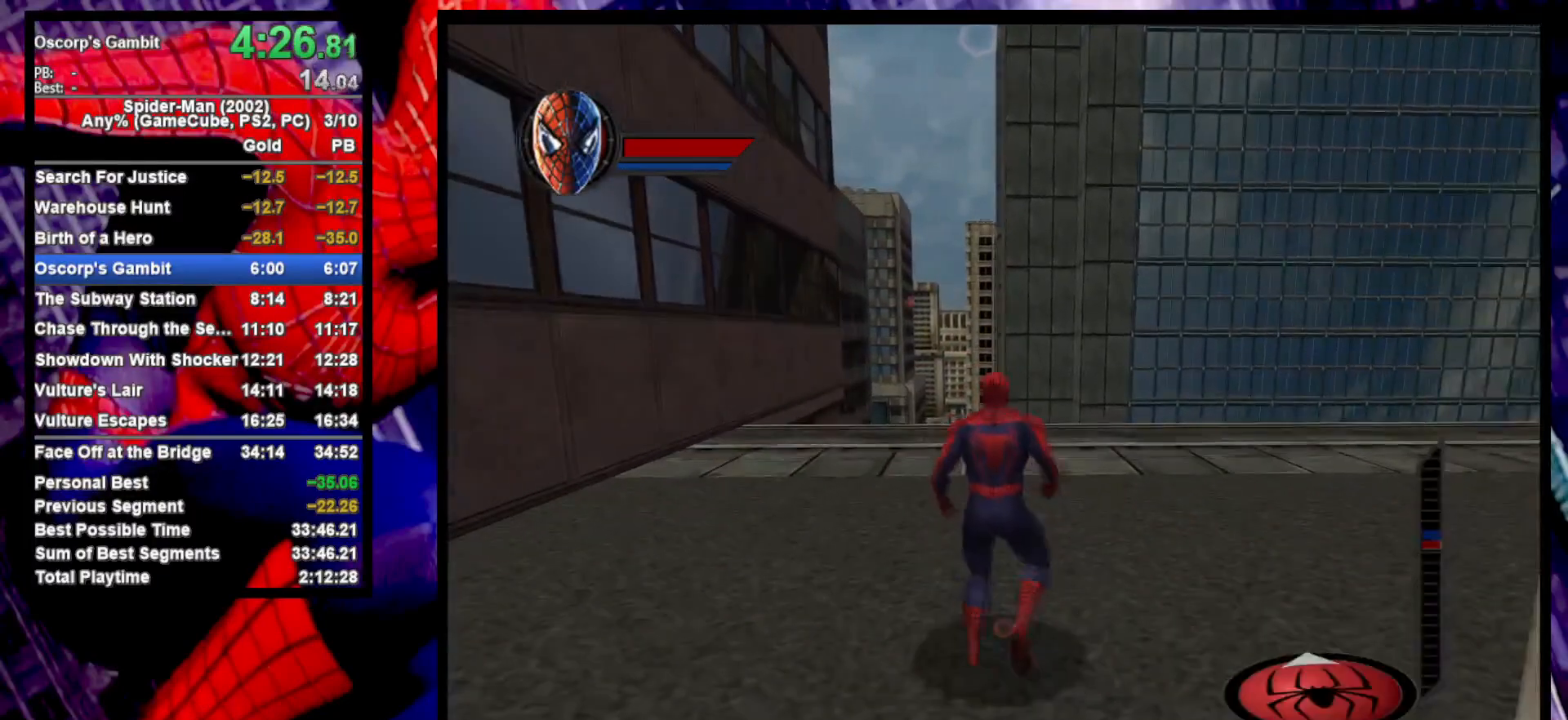
{"buttons": ["R2"], "left_stick": "center", "right_stick": "center", "button_events": [[83, "L1", "down"], [250, "L1", "up"], [367, "R2", "down"]]}
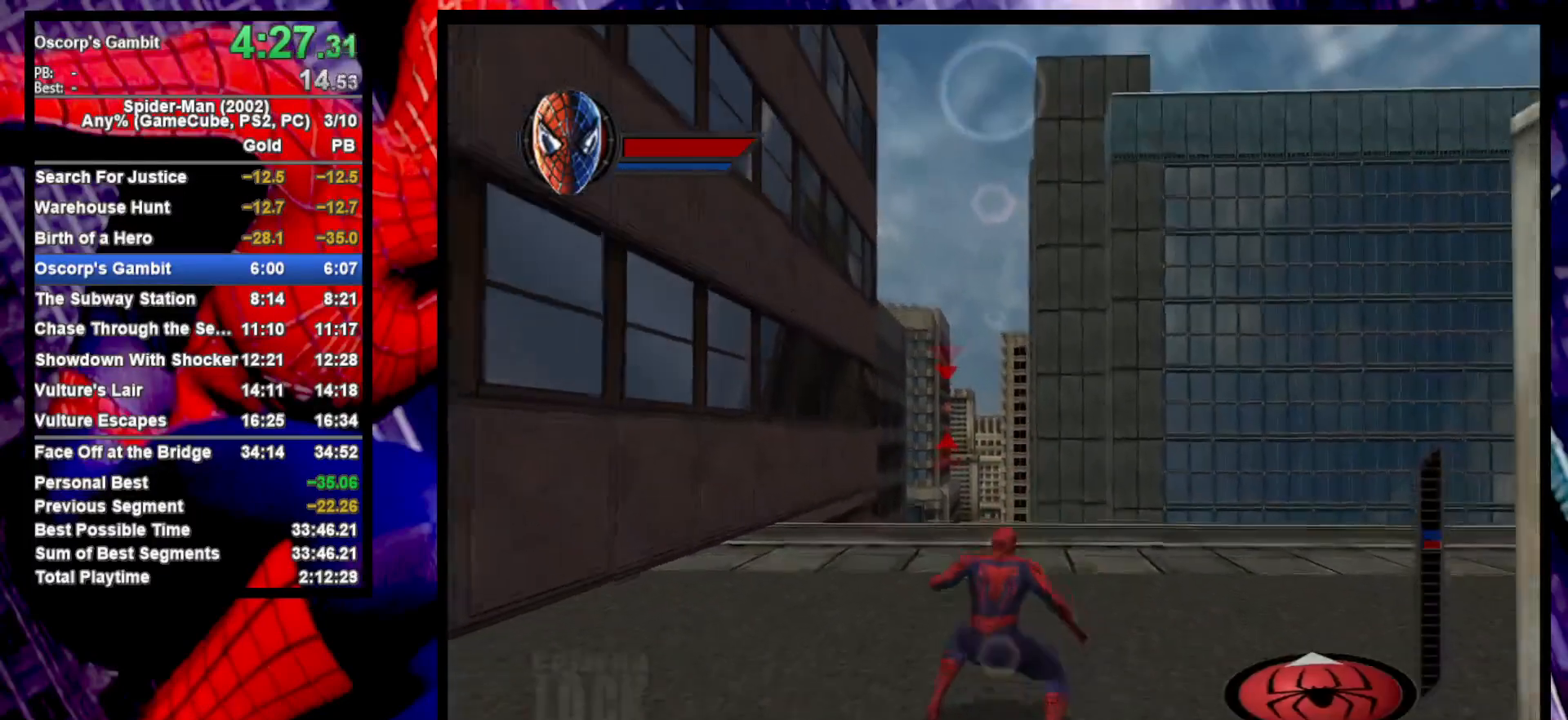
{"buttons": [], "left_stick": "center", "right_stick": "center", "button_events": [[67, "R2", "up"]]}
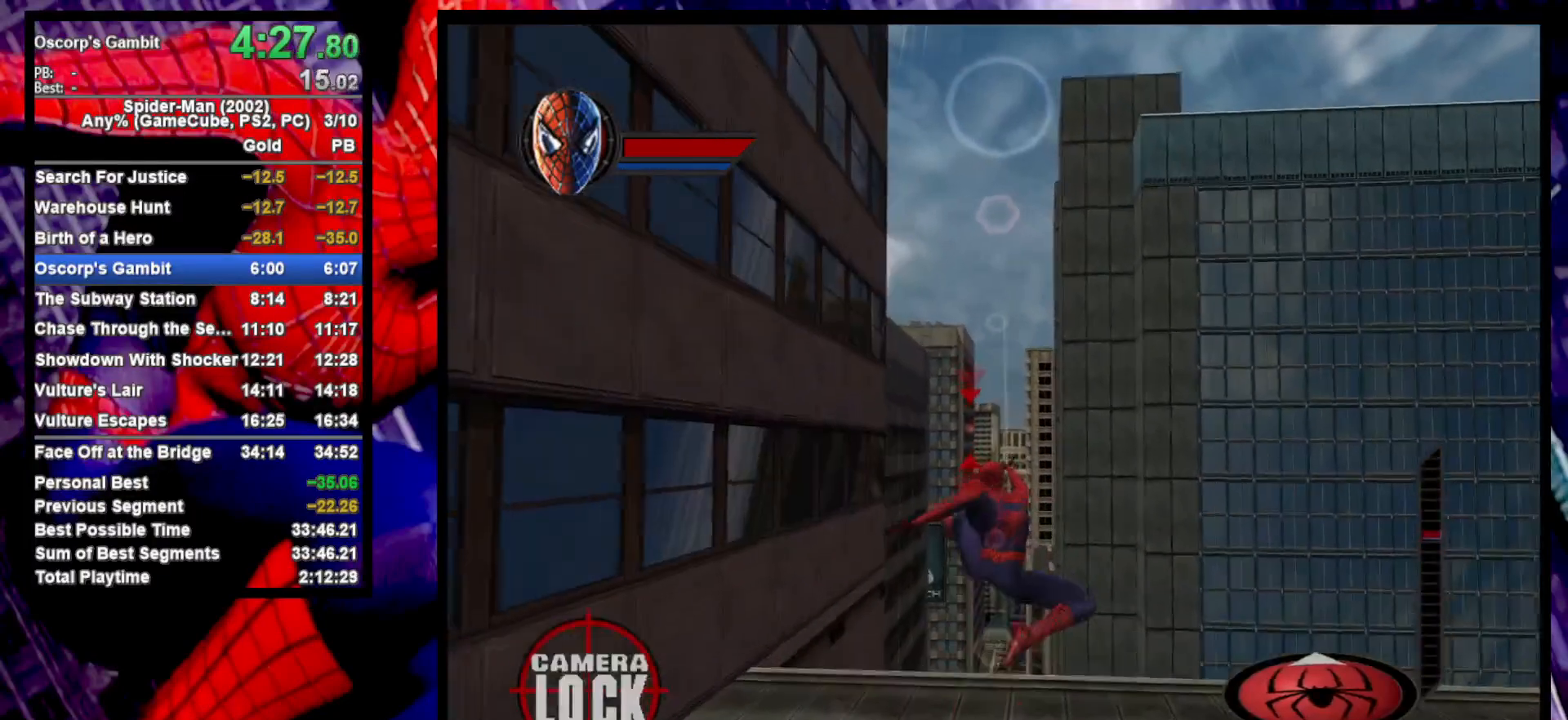
{"buttons": [], "left_stick": "center", "right_stick": "center", "button_events": []}
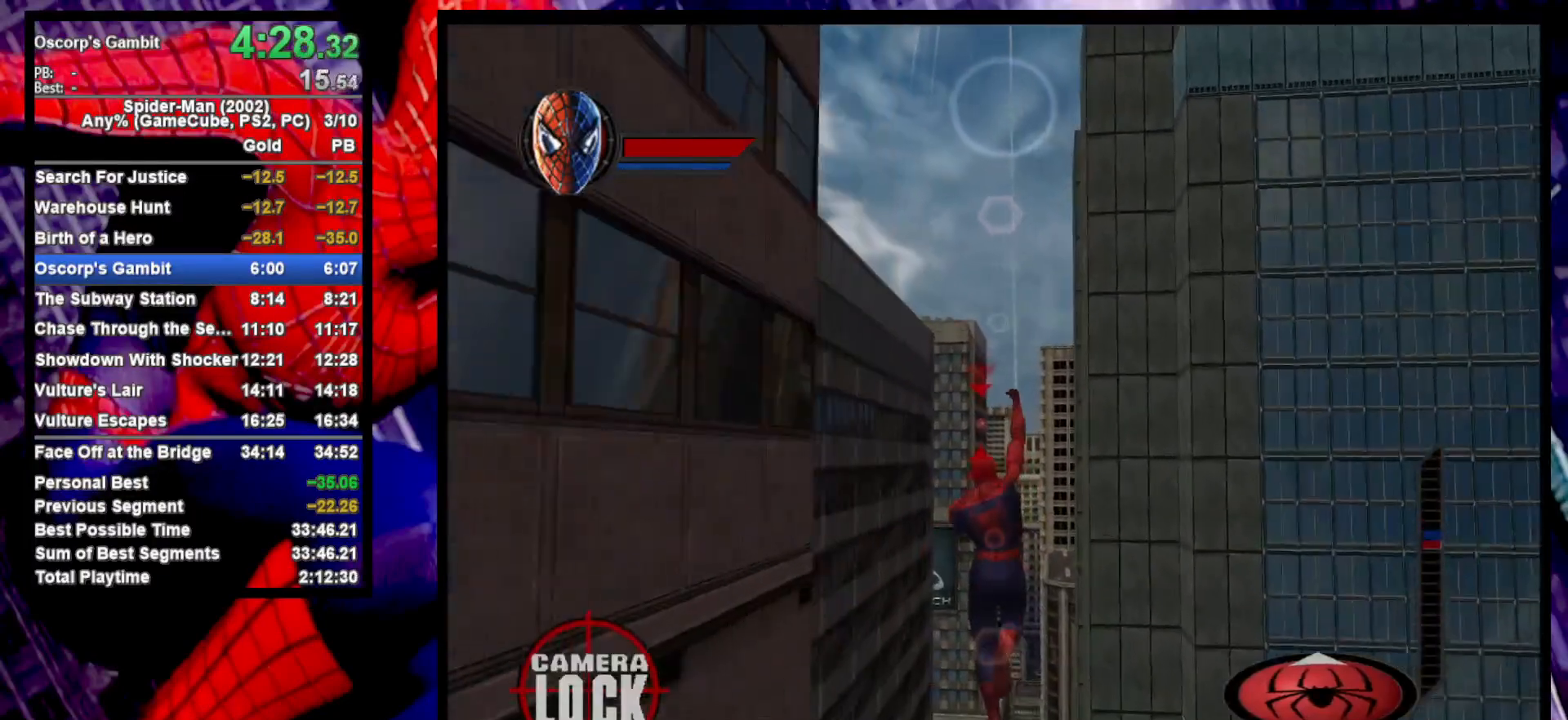
{"buttons": [], "left_stick": "down", "right_stick": "center", "button_events": [[350, "CROSS", "down"], [483, "CROSS", "up"]]}